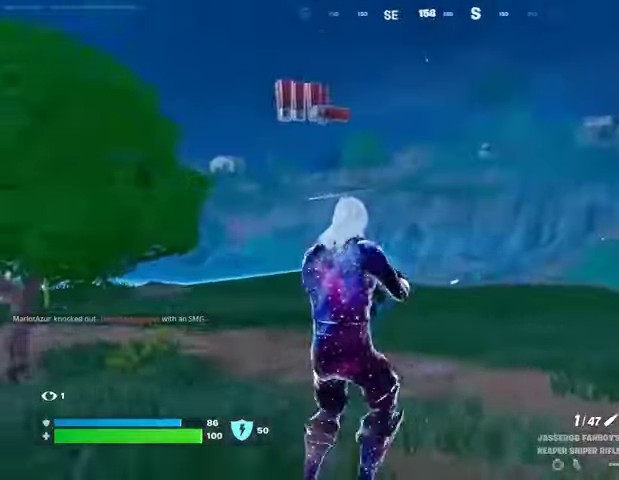
Gameplay with a controller (PlayStation layout); each line is a JSON object with the inputs held at the frame after it. "events" lists button and stick changes between this image and that frame as [ms after this image, input, new state], when the widget could be followed in between.
{"buttons": ["L2"], "left_stick": "left", "right_stick": "up-right", "events": [[200, "right_stick", "center"], [433, "L2", "down"], [500, "right_stick", "up-right"]]}
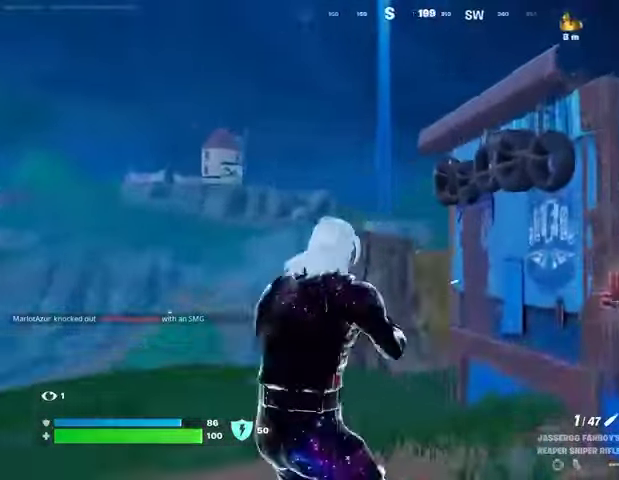
{"buttons": ["L1", "L2"], "left_stick": "left", "right_stick": "down-right", "events": [[67, "right_stick", "center"], [133, "L1", "down"], [233, "L1", "up"], [233, "right_stick", "down-right"], [467, "L1", "down"]]}
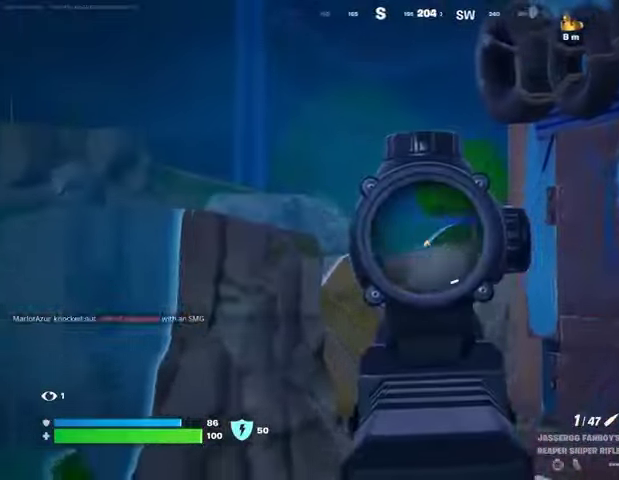
{"buttons": ["L2"], "left_stick": "down-left", "right_stick": "right", "events": [[33, "right_stick", "center"], [100, "right_stick", "left"], [200, "right_stick", "center"], [467, "right_stick", "right"], [500, "L1", "up"], [500, "left_stick", "down-left"]]}
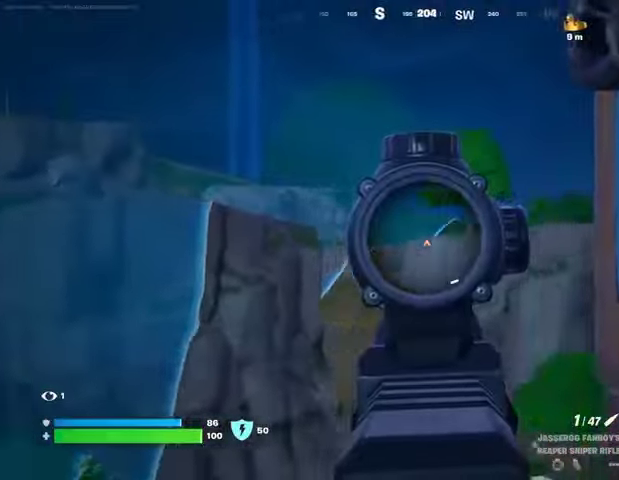
{"buttons": [], "left_stick": "left", "right_stick": "down-right", "events": [[33, "L2", "up"], [133, "right_stick", "center"], [167, "left_stick", "left"], [400, "right_stick", "down-right"]]}
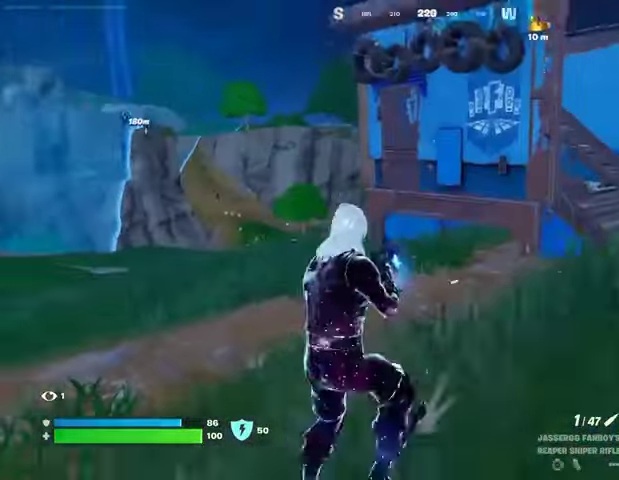
{"buttons": [], "left_stick": "left", "right_stick": "center", "events": [[33, "right_stick", "center"]]}
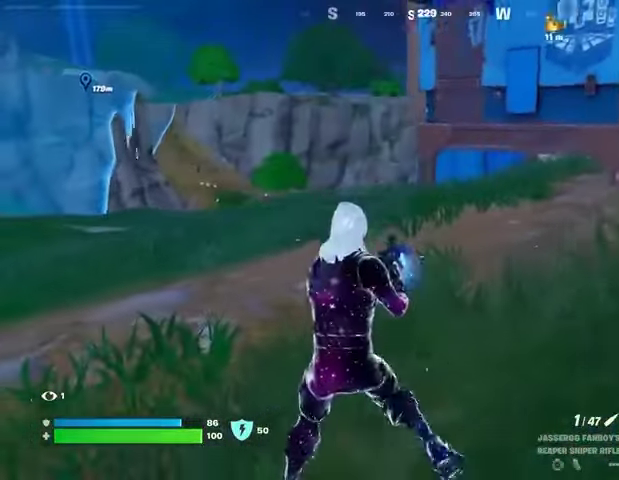
{"buttons": ["L2"], "left_stick": "right", "right_stick": "down-right", "events": [[133, "right_stick", "up-left"], [233, "L2", "down"], [233, "right_stick", "center"], [300, "left_stick", "up"], [433, "left_stick", "right"], [467, "right_stick", "down-right"]]}
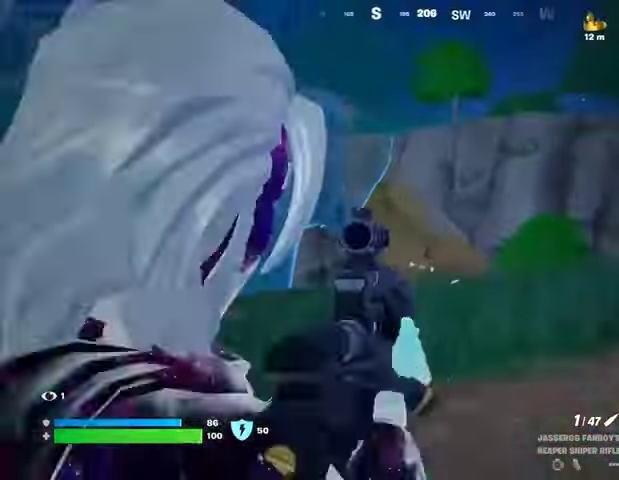
{"buttons": ["L2"], "left_stick": "down-right", "right_stick": "down-right", "events": [[200, "left_stick", "down-right"]]}
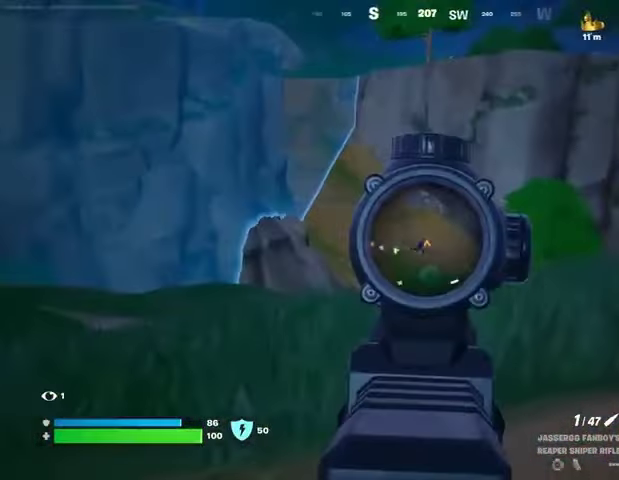
{"buttons": [], "left_stick": "up-right", "right_stick": "center", "events": [[167, "L3", "down"], [167, "R2", "down"], [167, "left_stick", "up-right"], [167, "right_stick", "center"], [200, "L2", "up"], [233, "L3", "up"], [267, "R2", "up"], [267, "right_stick", "down-right"], [367, "right_stick", "center"]]}
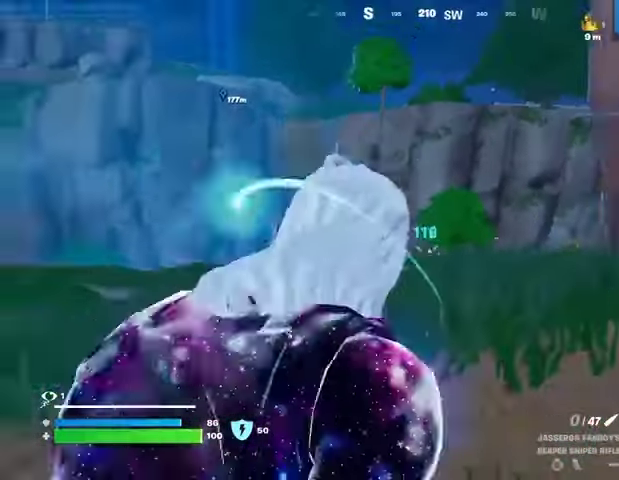
{"buttons": [], "left_stick": "up-right", "right_stick": "center", "events": [[33, "right_stick", "right"], [267, "right_stick", "center"]]}
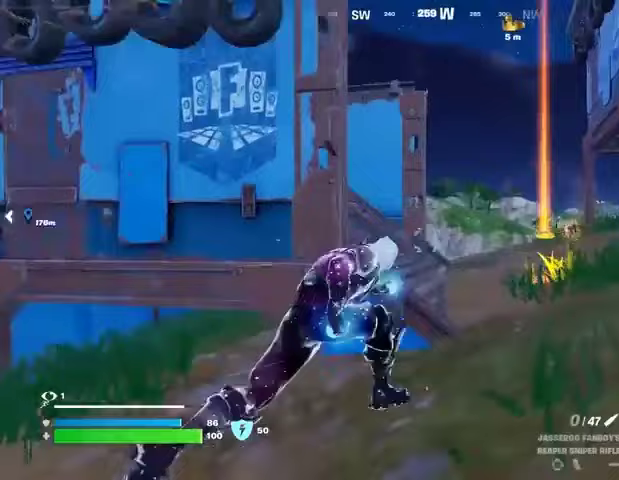
{"buttons": [], "left_stick": "up-right", "right_stick": "left", "events": [[500, "right_stick", "left"]]}
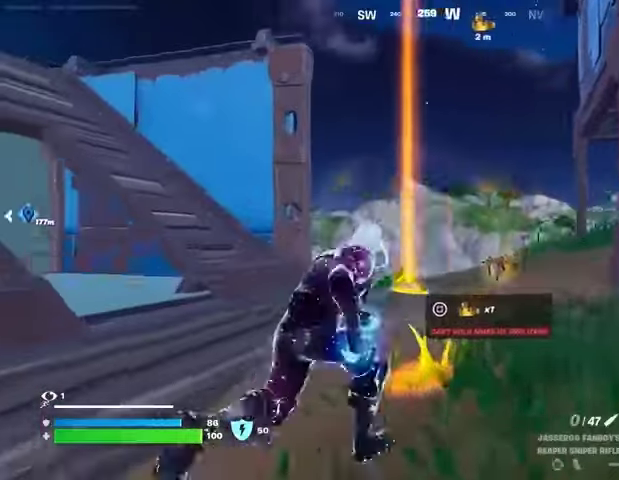
{"buttons": [], "left_stick": "left", "right_stick": "center", "events": [[133, "right_stick", "center"], [267, "right_stick", "left"], [400, "right_stick", "center"], [467, "left_stick", "left"]]}
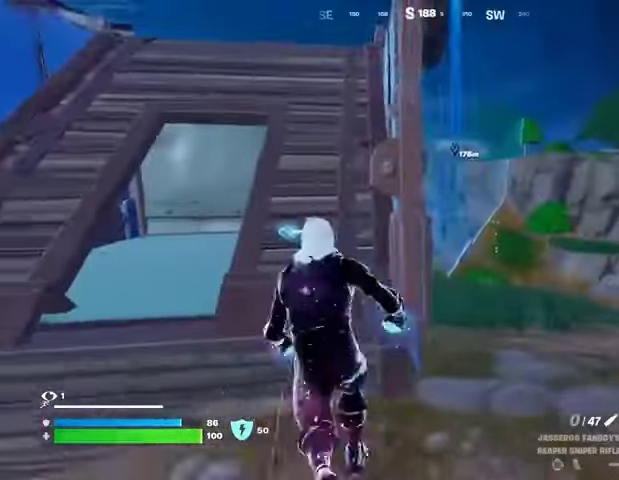
{"buttons": ["L2"], "left_stick": "right", "right_stick": "down-left", "events": [[133, "left_stick", "down"], [300, "right_stick", "right"], [367, "L2", "down"], [400, "left_stick", "right"], [400, "right_stick", "center"], [467, "right_stick", "down-left"]]}
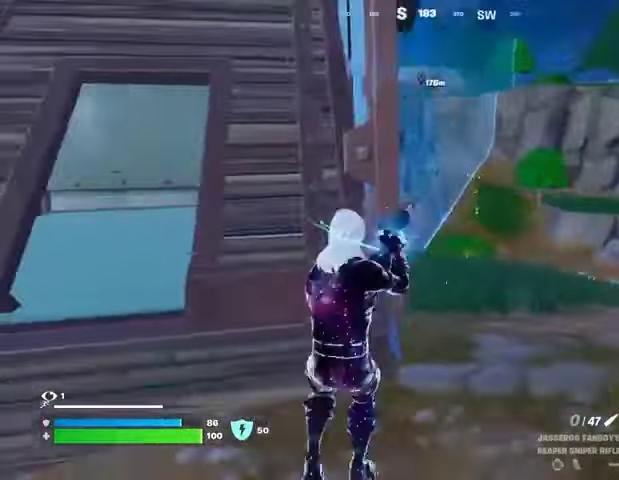
{"buttons": [], "left_stick": "up-left", "right_stick": "center", "events": [[100, "right_stick", "center"], [200, "right_stick", "right"], [267, "L2", "up"], [300, "right_stick", "center"], [333, "left_stick", "up-left"]]}
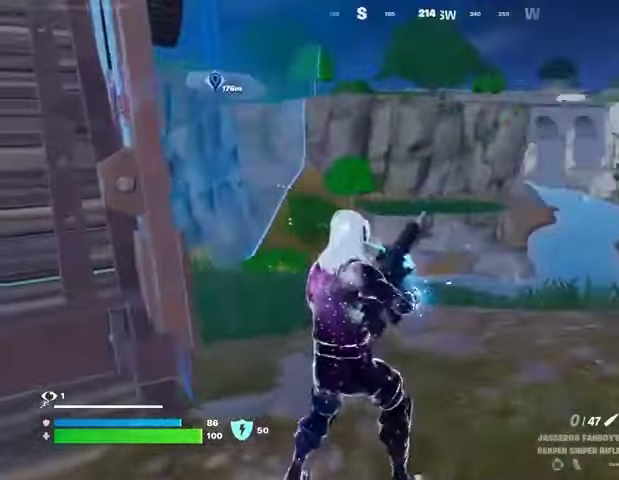
{"buttons": [], "left_stick": "up", "right_stick": "center", "events": [[33, "right_stick", "left"], [133, "right_stick", "center"], [433, "left_stick", "up"]]}
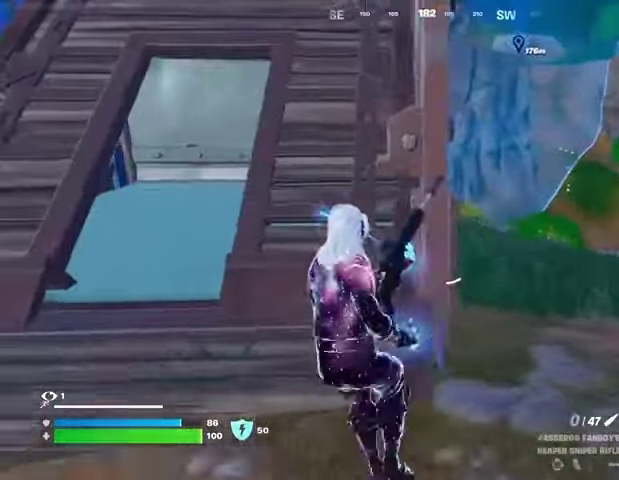
{"buttons": [], "left_stick": "up", "right_stick": "center", "events": [[233, "right_stick", "up"], [300, "right_stick", "center"]]}
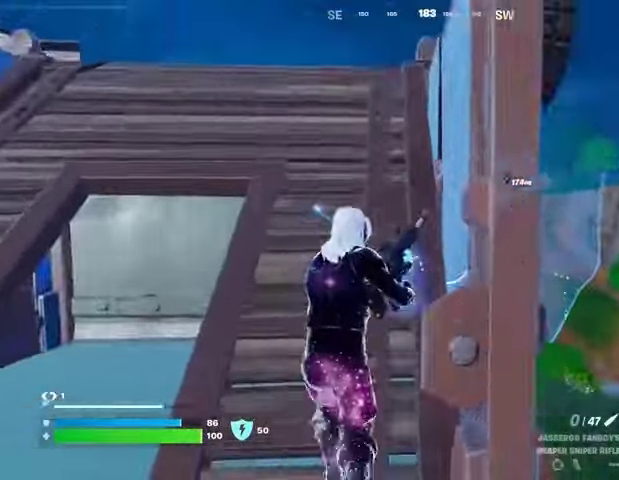
{"buttons": [], "left_stick": "up-left", "right_stick": "center", "events": [[500, "left_stick", "up-left"]]}
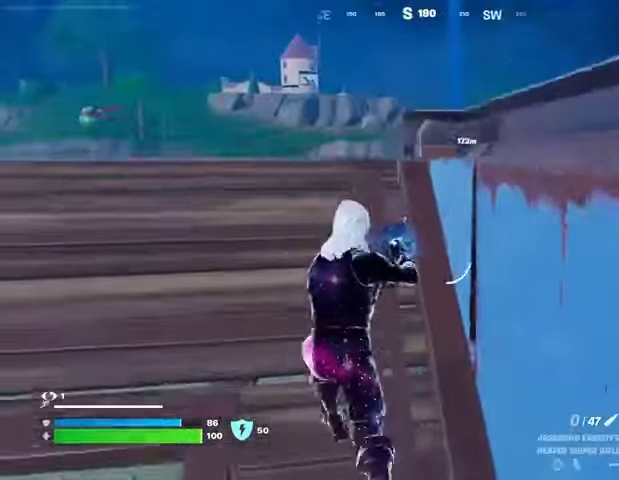
{"buttons": [], "left_stick": "up-right", "right_stick": "right", "events": [[300, "left_stick", "up"], [433, "right_stick", "right"], [467, "left_stick", "up-right"]]}
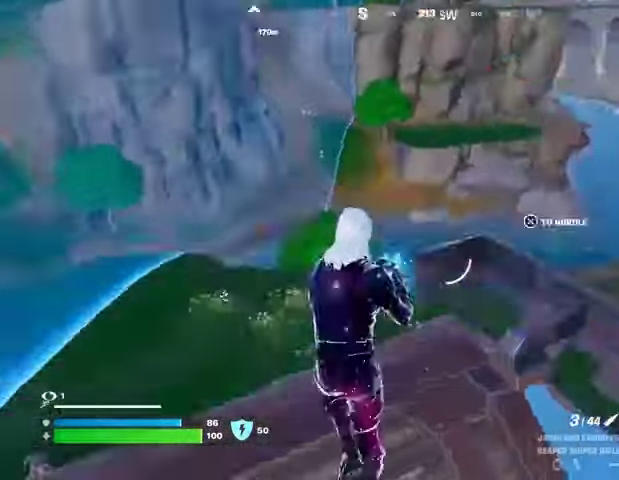
{"buttons": [], "left_stick": "up", "right_stick": "center", "events": [[100, "CROSS", "down"], [200, "CROSS", "up"], [200, "right_stick", "center"], [300, "left_stick", "up"], [333, "L1", "down"], [400, "L1", "up"]]}
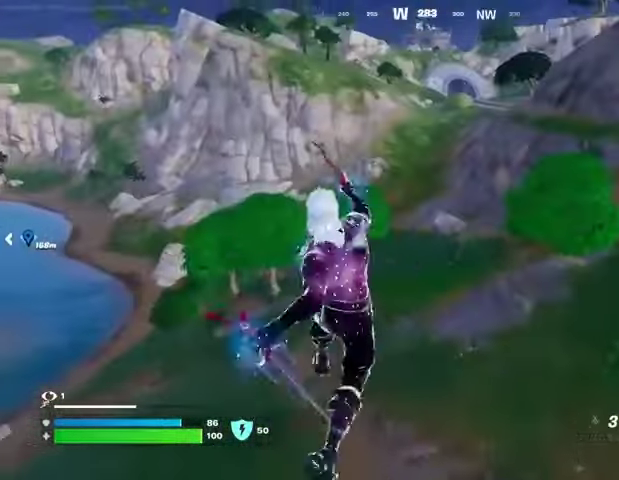
{"buttons": [], "left_stick": "up", "right_stick": "right", "events": [[133, "CROSS", "down"], [233, "CROSS", "up"], [433, "right_stick", "right"]]}
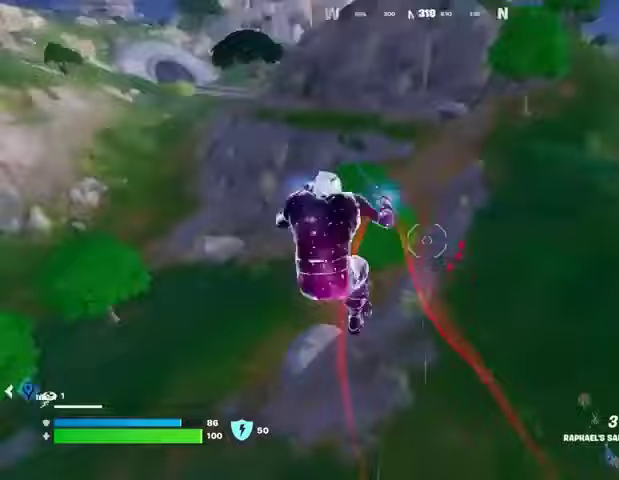
{"buttons": [], "left_stick": "left", "right_stick": "left", "events": [[67, "left_stick", "left"], [233, "left_stick", "down-left"], [233, "right_stick", "center"], [433, "L1", "down"], [433, "left_stick", "left"], [500, "L1", "up"], [500, "right_stick", "left"]]}
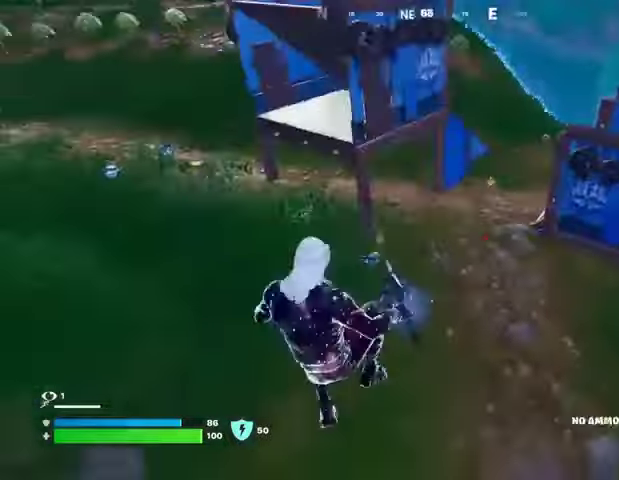
{"buttons": [], "left_stick": "up", "right_stick": "center", "events": [[233, "R3", "down"], [233, "left_stick", "up"], [300, "R3", "up"], [500, "right_stick", "center"]]}
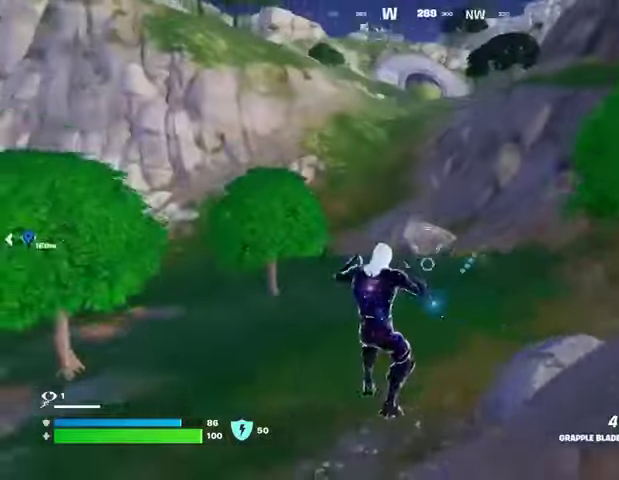
{"buttons": [], "left_stick": "up", "right_stick": "up-left", "events": [[333, "CROSS", "down"], [400, "CROSS", "up"], [500, "right_stick", "up-left"]]}
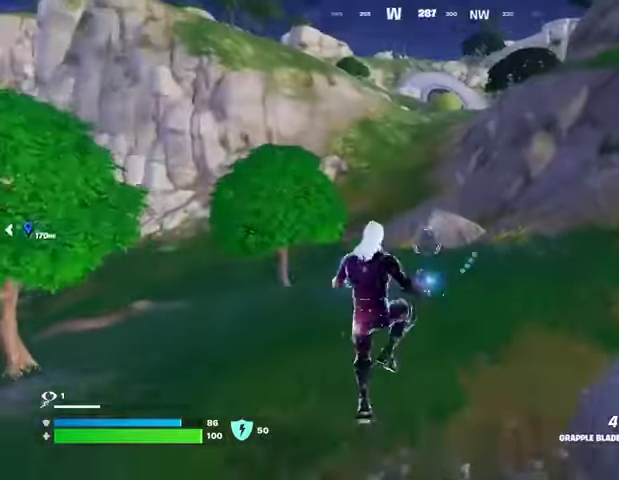
{"buttons": [], "left_stick": "up", "right_stick": "center", "events": [[67, "right_stick", "center"], [367, "L2", "down"], [467, "L2", "up"]]}
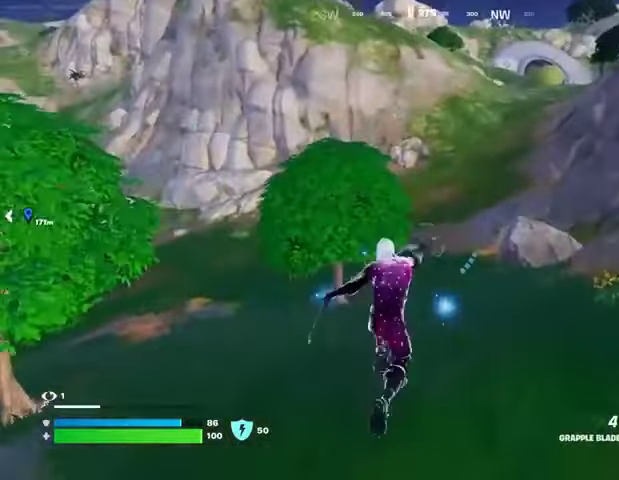
{"buttons": [], "left_stick": "up-right", "right_stick": "center", "events": [[67, "left_stick", "up-right"], [67, "right_stick", "left"], [333, "right_stick", "center"]]}
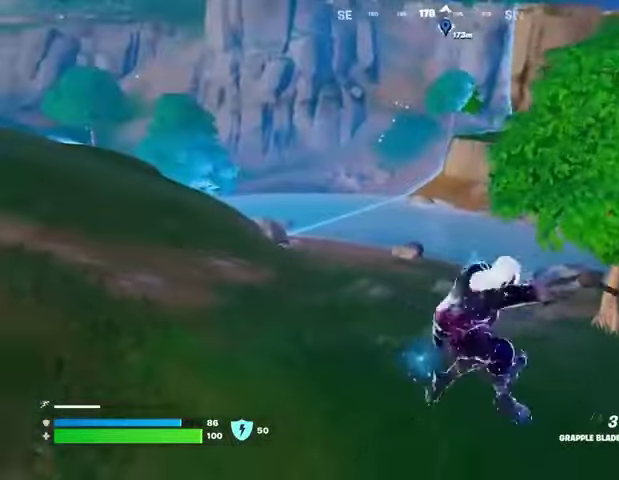
{"buttons": [], "left_stick": "up", "right_stick": "center", "events": [[367, "left_stick", "up"], [367, "right_stick", "right"], [500, "right_stick", "center"]]}
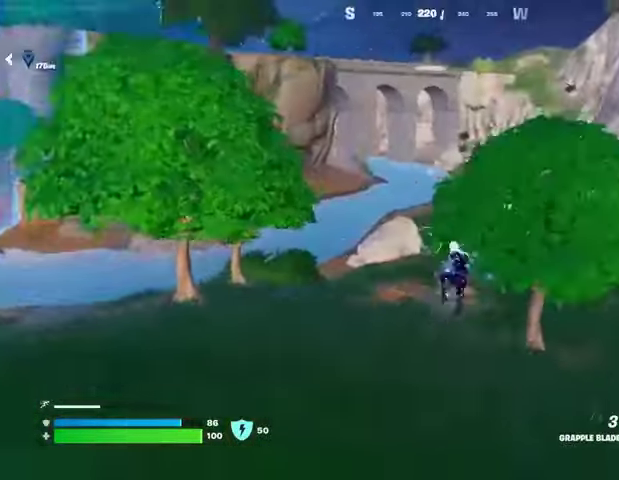
{"buttons": [], "left_stick": "up", "right_stick": "center", "events": [[233, "right_stick", "up-right"], [400, "right_stick", "center"]]}
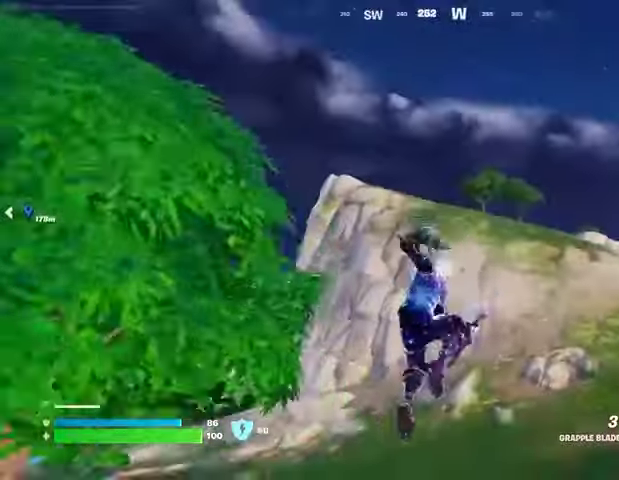
{"buttons": [], "left_stick": "up-right", "right_stick": "center", "events": [[133, "right_stick", "up-right"], [167, "L2", "down"], [200, "right_stick", "center"], [267, "L2", "up"], [267, "left_stick", "up-right"], [367, "L2", "down"], [467, "L2", "up"]]}
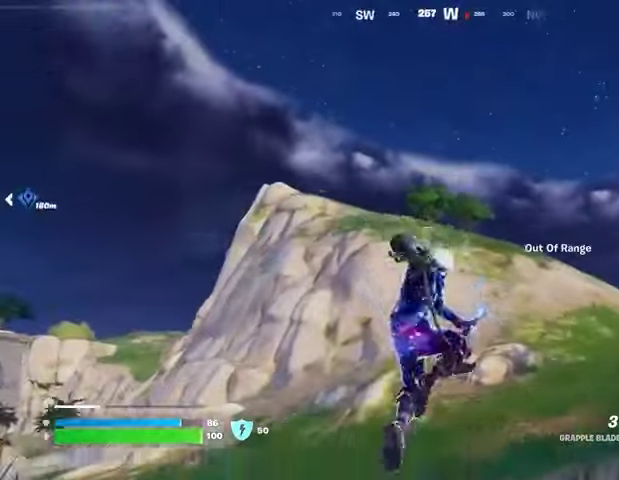
{"buttons": [], "left_stick": "up-right", "right_stick": "down-left"}
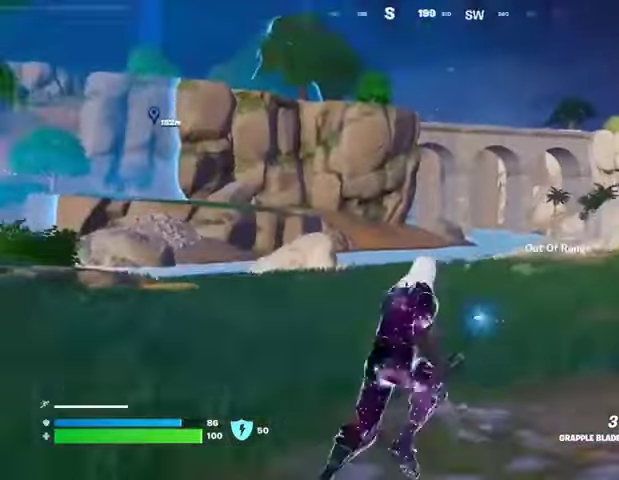
{"buttons": [], "left_stick": "up-left", "right_stick": "right", "events": [[33, "right_stick", "center"], [133, "L3", "down"], [267, "L3", "up"], [300, "left_stick", "up-left"], [467, "right_stick", "right"]]}